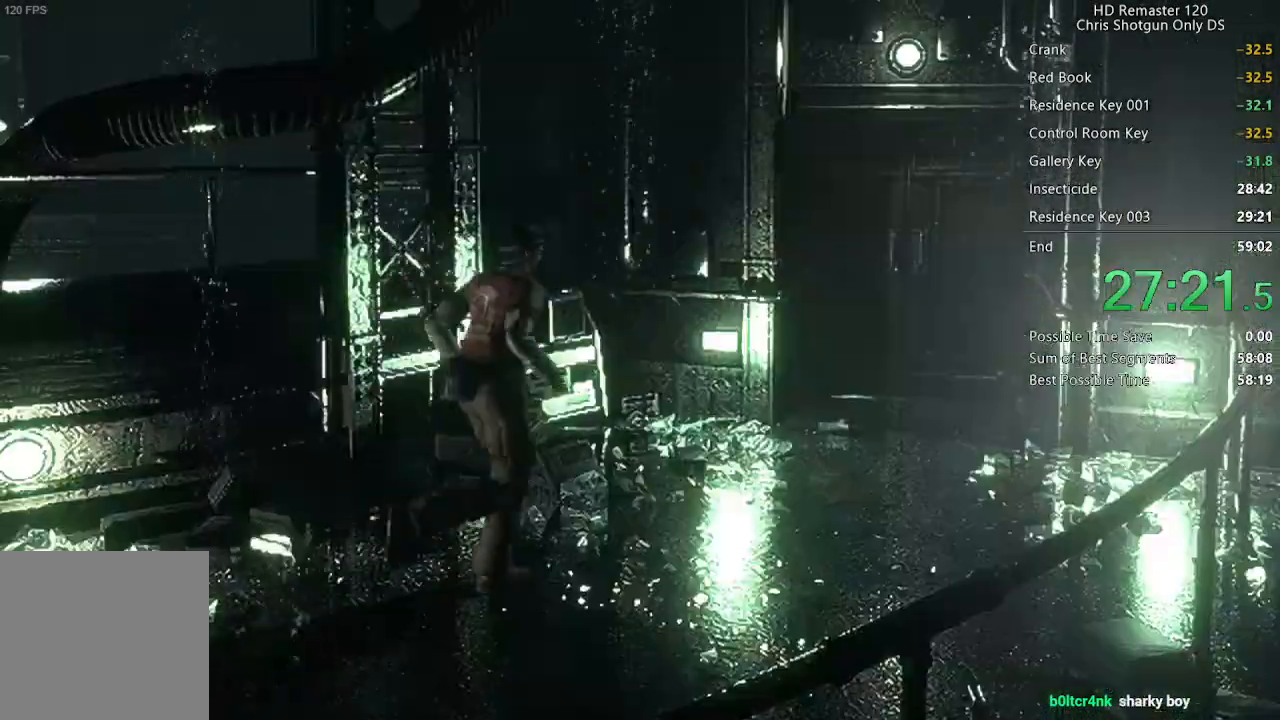
Gameplay with a controller (Xbox layout); each line is a JSON object with the inputs held at the frame after it. "events" lists button and stick changes between this image and that frame as [ms after this image, input, new state], when the widget could be followed in between. This document gives stick clicks only as held states, not as events. Not read: left_stick.
{"buttons": ["X", "DPAD_UP"], "right_stick": "center", "events": [[217, "DPAD_LEFT", "down"], [300, "DPAD_LEFT", "up"]]}
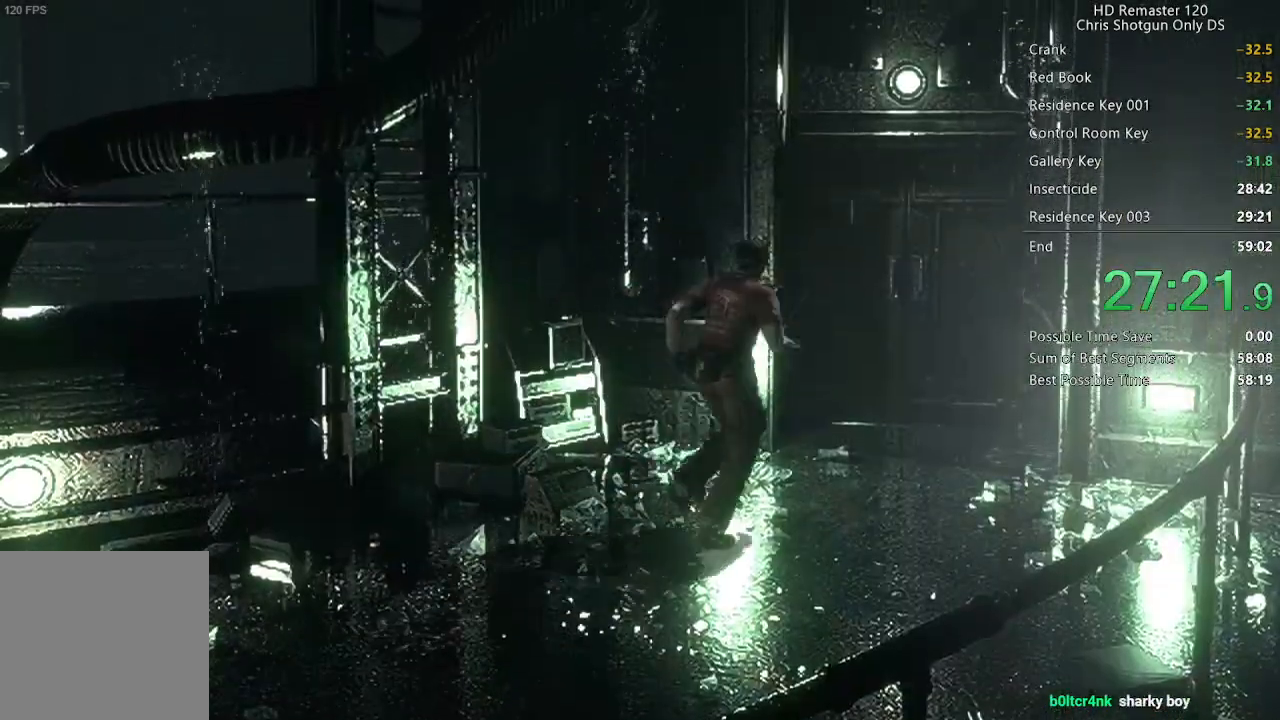
{"buttons": ["X", "DPAD_UP"], "right_stick": "center", "events": [[67, "DPAD_LEFT", "down"], [117, "DPAD_LEFT", "up"]]}
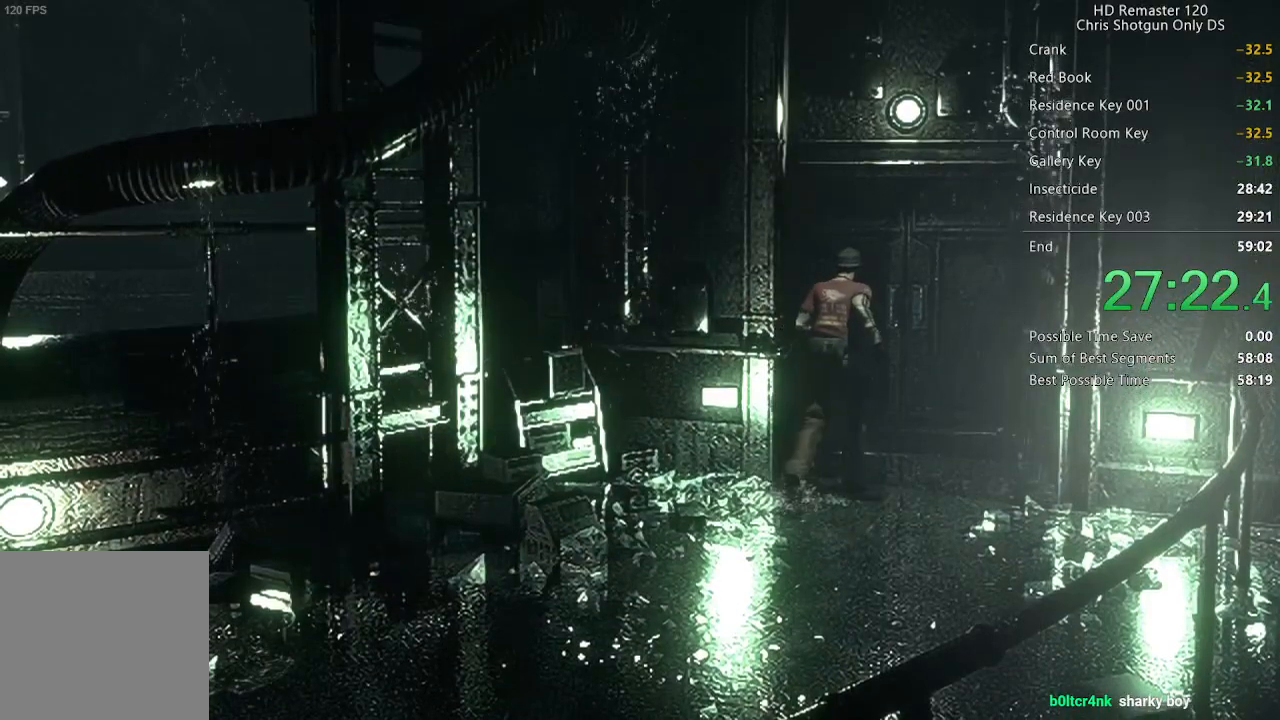
{"buttons": ["X", "DPAD_UP"], "right_stick": "center"}
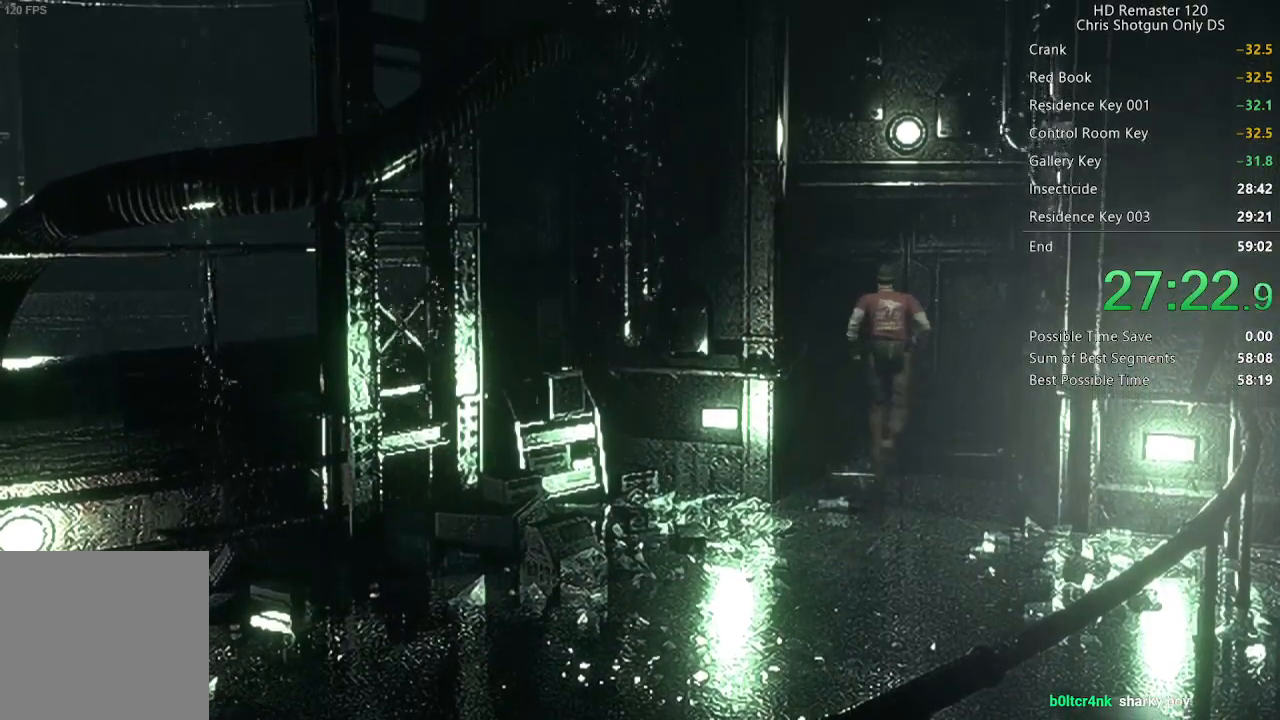
{"buttons": ["X", "DPAD_UP"], "right_stick": "center", "events": [[17, "A", "down"], [500, "A", "up"]]}
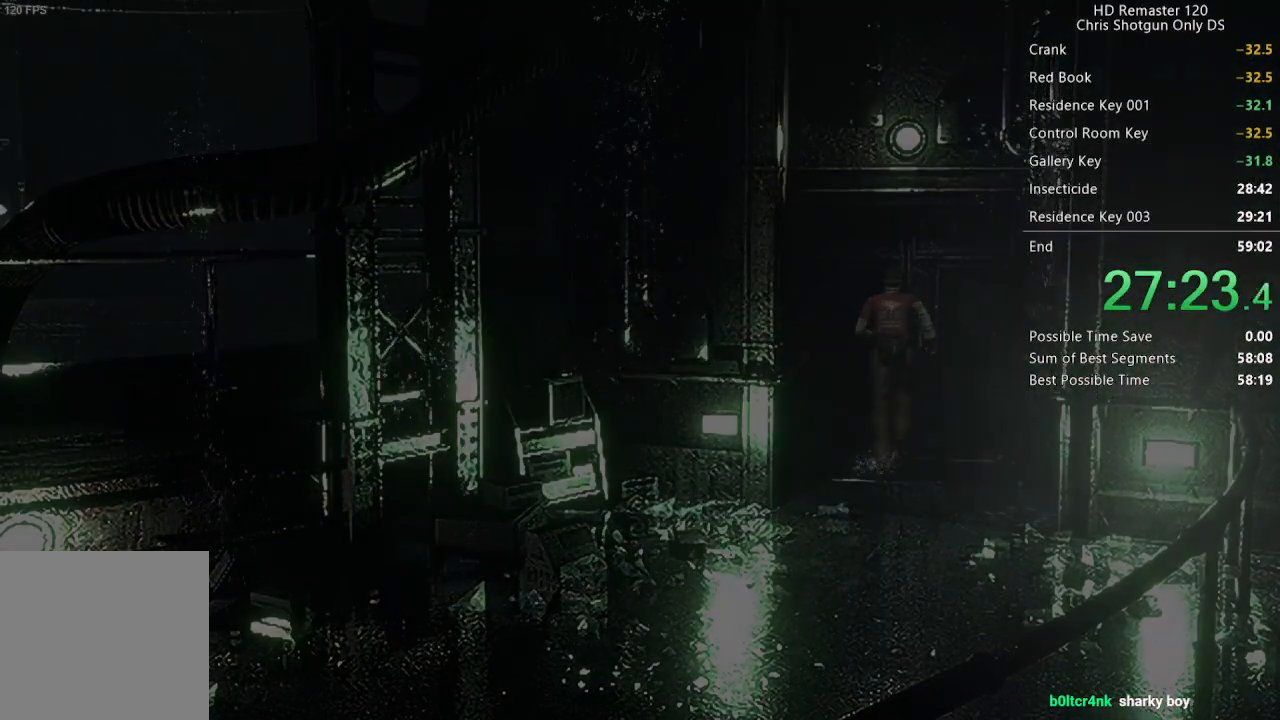
{"buttons": ["X", "DPAD_UP"], "right_stick": "center", "events": [[133, "DPAD_UP", "up"], [317, "DPAD_UP", "down"]]}
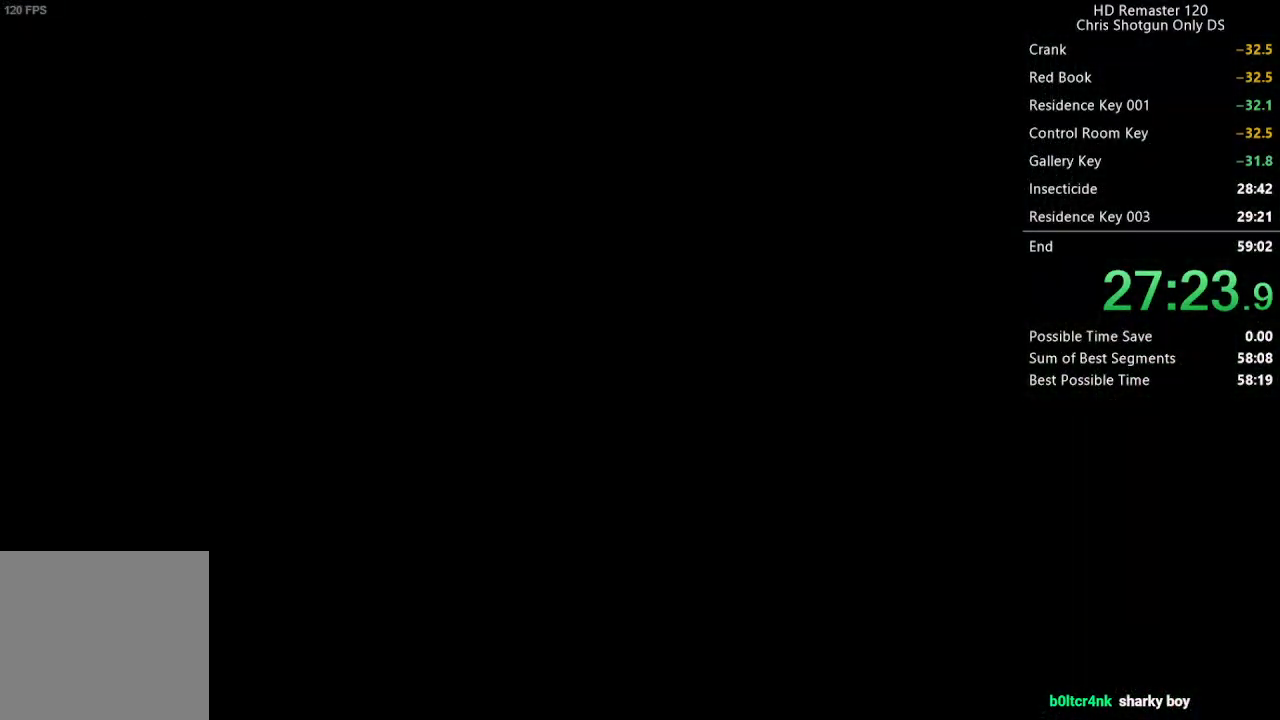
{"buttons": ["X", "DPAD_UP"], "right_stick": "center", "events": []}
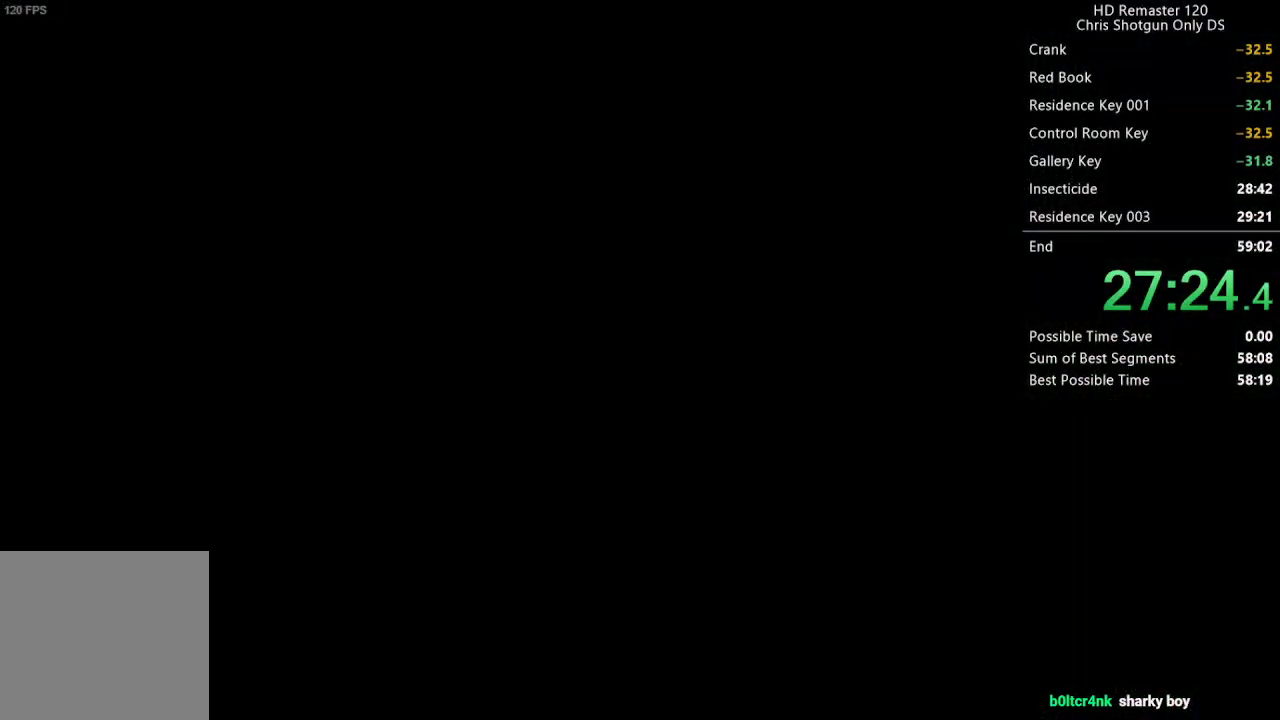
{"buttons": ["X", "DPAD_UP"], "right_stick": "center", "events": []}
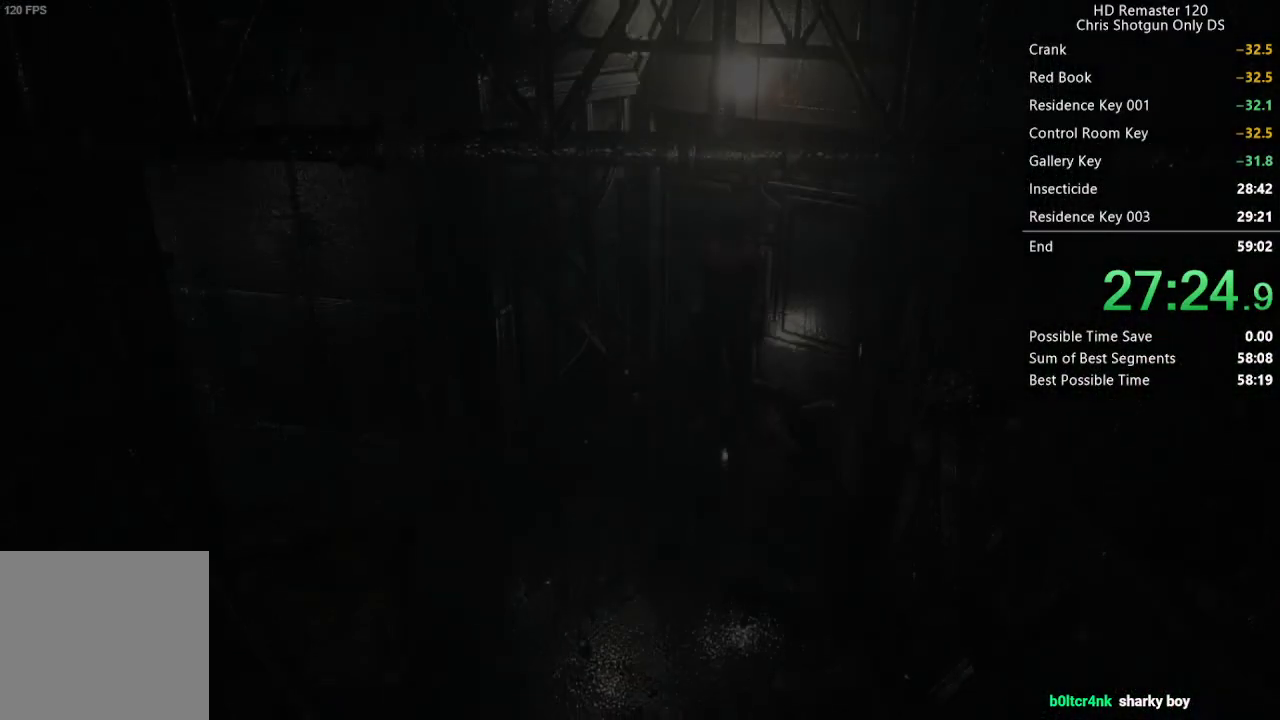
{"buttons": ["X", "DPAD_UP"], "right_stick": "center", "events": [[383, "DPAD_RIGHT", "down"], [500, "DPAD_RIGHT", "up"]]}
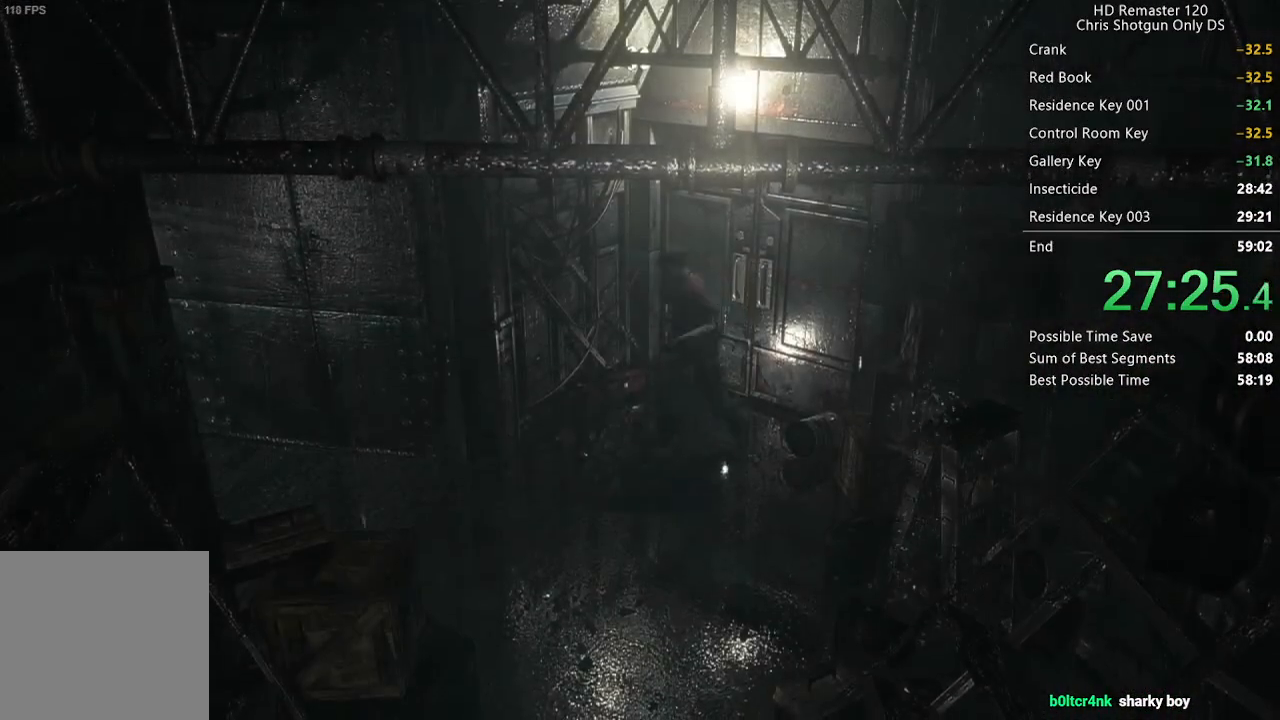
{"buttons": ["X", "DPAD_UP", "DPAD_RIGHT"], "right_stick": "center", "events": [[350, "DPAD_RIGHT", "down"]]}
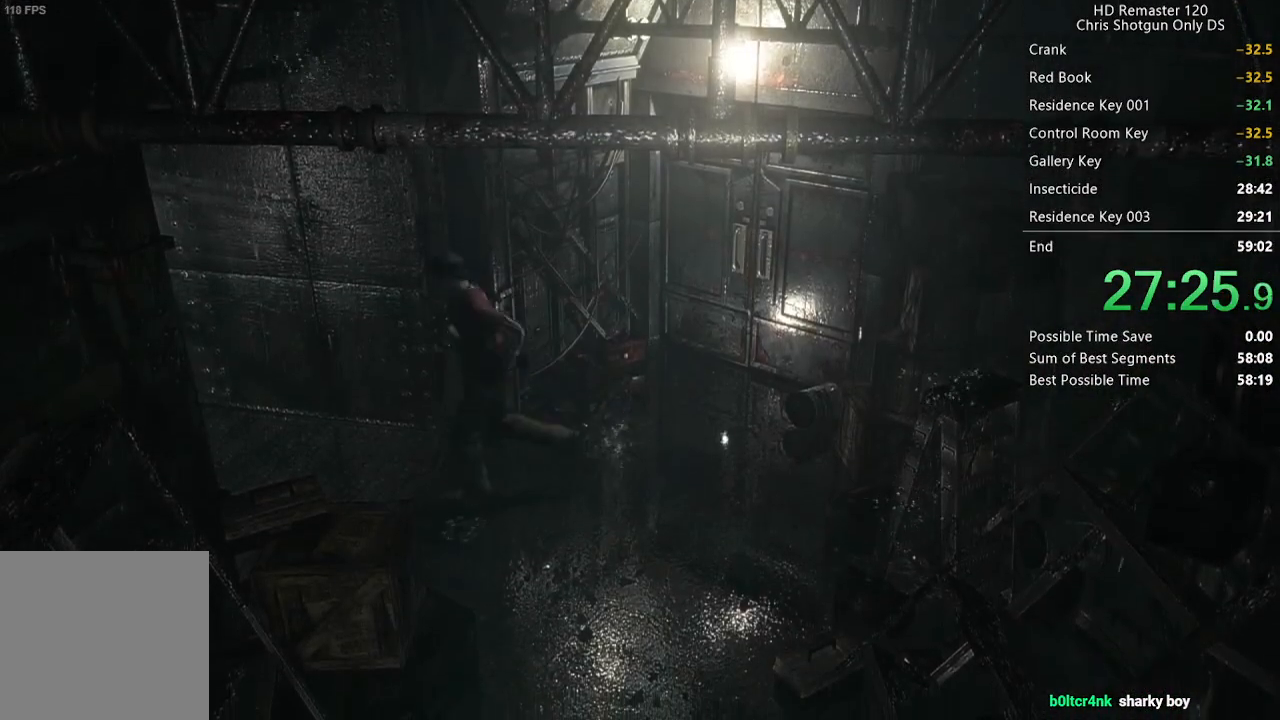
{"buttons": ["X", "DPAD_UP"], "right_stick": "center", "events": [[100, "DPAD_RIGHT", "up"]]}
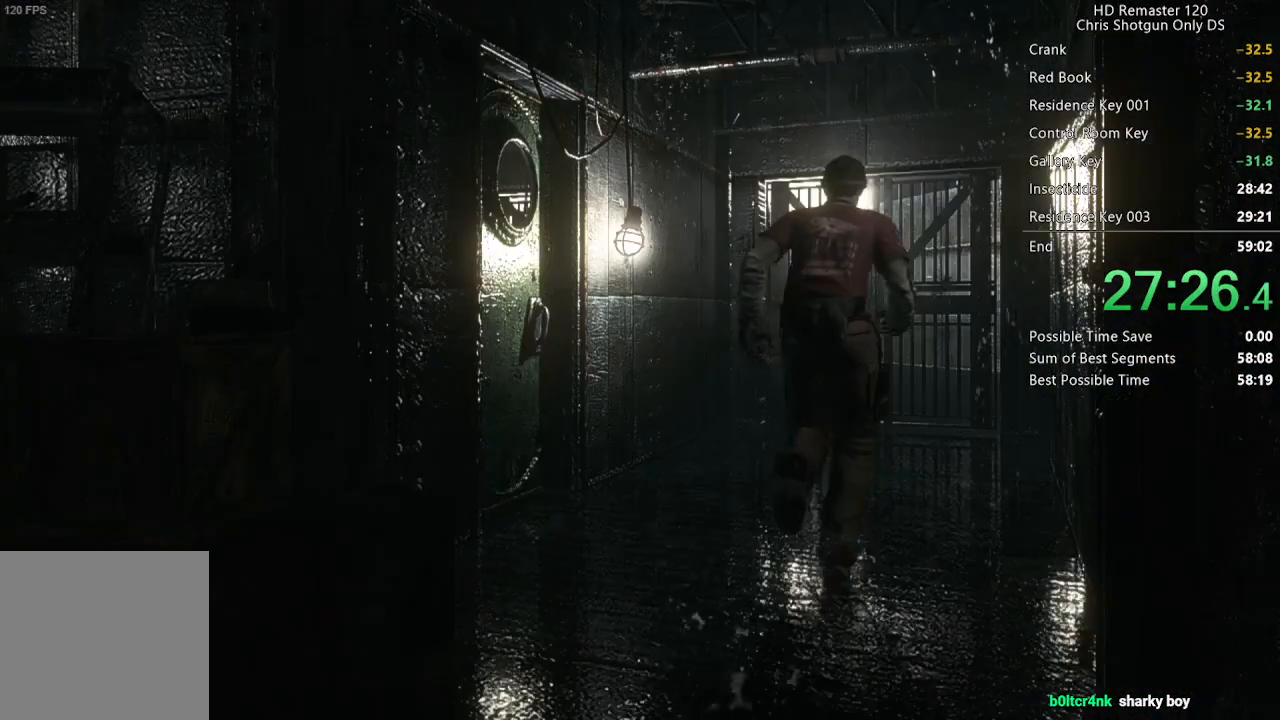
{"buttons": ["X", "DPAD_UP"], "right_stick": "center", "events": []}
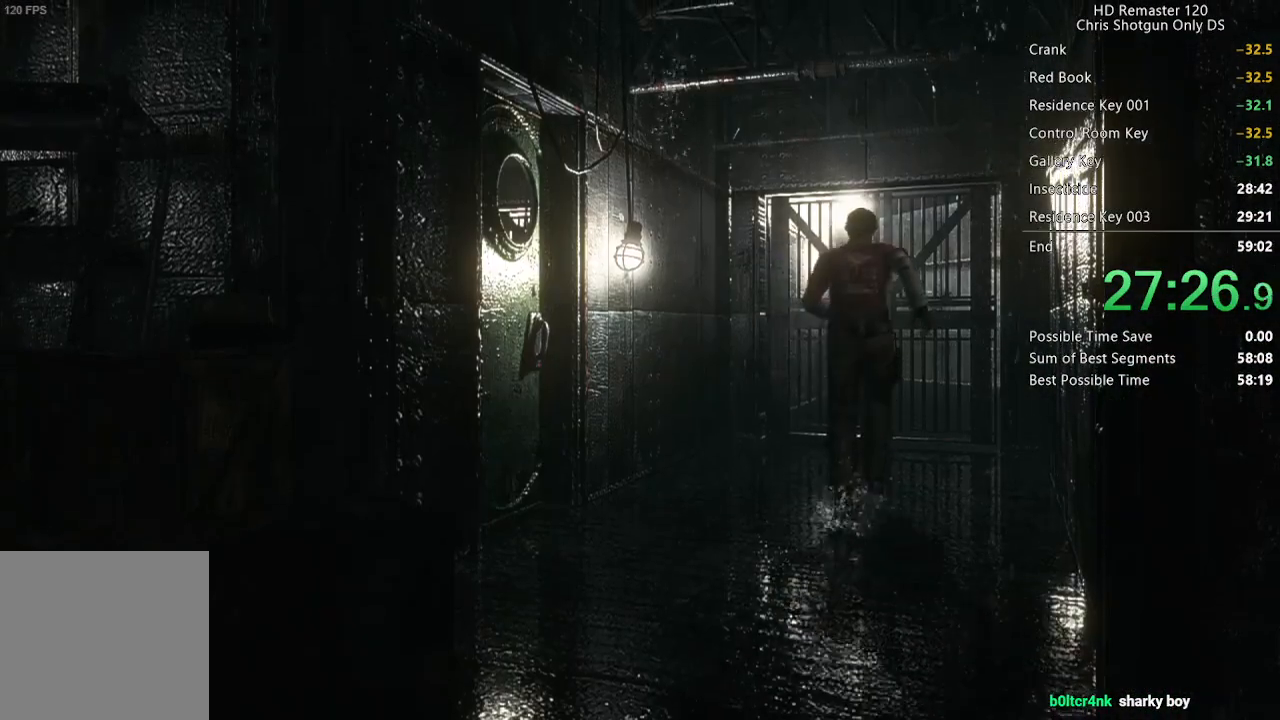
{"buttons": ["X", "DPAD_UP"], "right_stick": "center", "events": []}
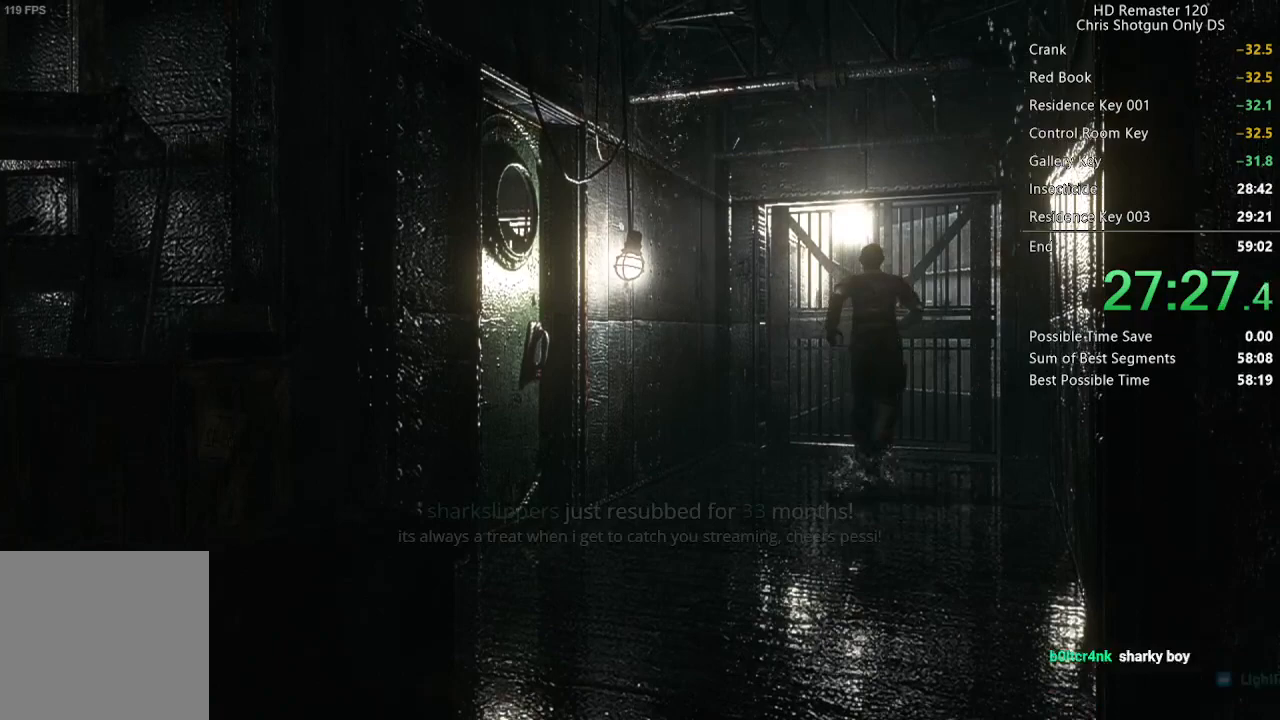
{"buttons": ["A", "X", "DPAD_UP"], "right_stick": "center", "events": [[83, "A", "down"]]}
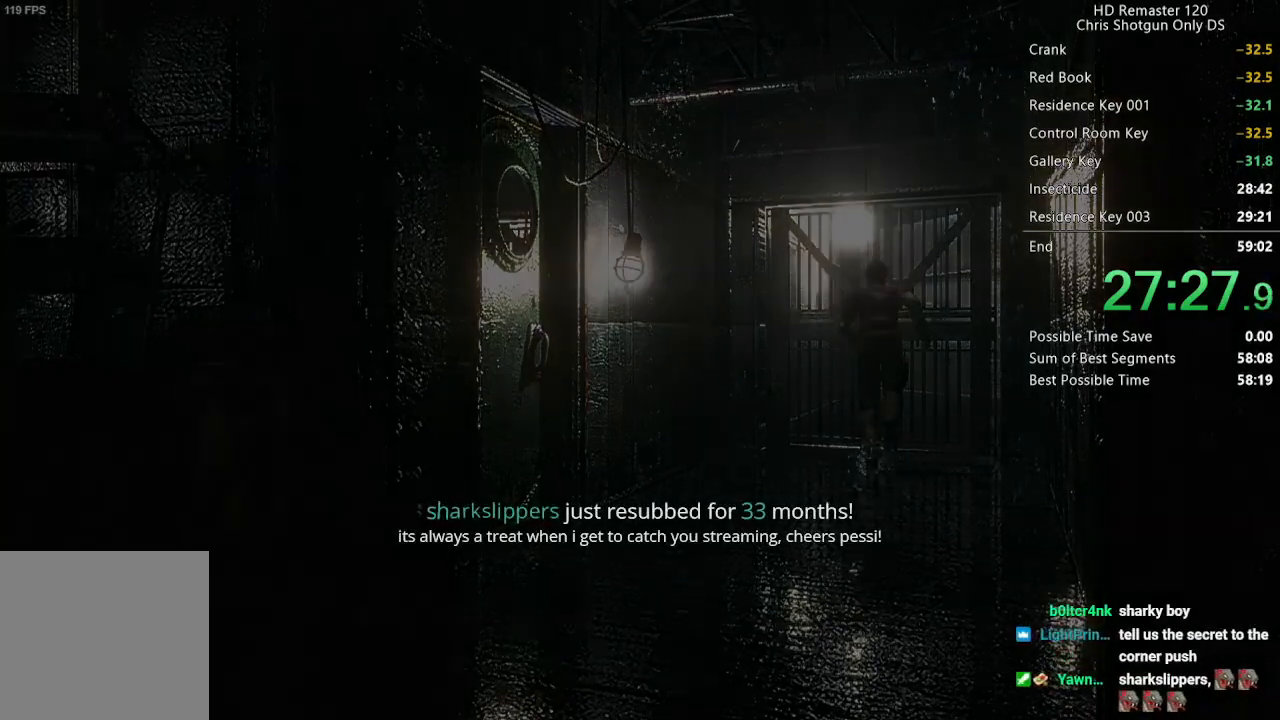
{"buttons": [], "right_stick": "center", "events": [[250, "A", "up"], [250, "DPAD_UP", "up"], [333, "X", "up"]]}